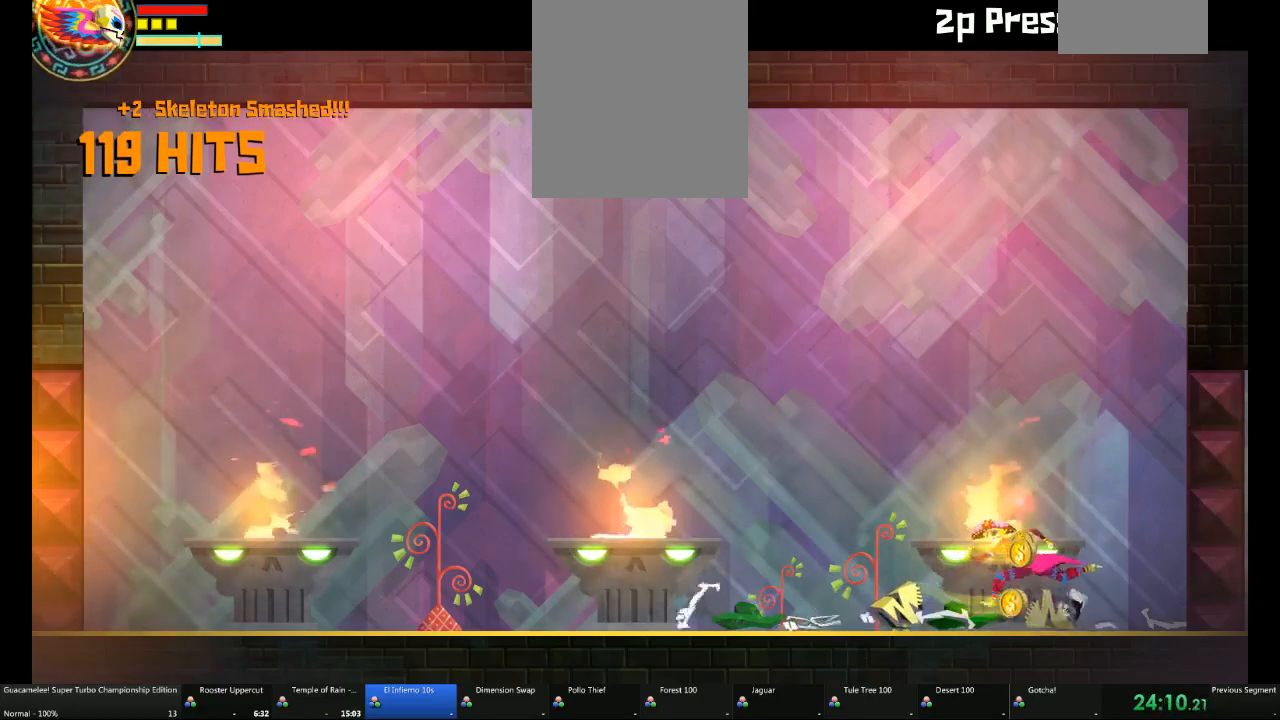
Gameplay with a controller (Xbox layout); each line is a JSON object with the inputs held at the frame after it (dt_ms = milliseconds from this image to that frame). "events" lists button and stick changes between this image and that frame as [ms after this image, input, new state], when the widget could be followed in between. Not read: A L2 L3 R3 SELECT.
{"dt_ms": 500, "buttons": [], "left_stick": "center", "right_stick": "center", "events": [[150, "left_stick", "center"]]}
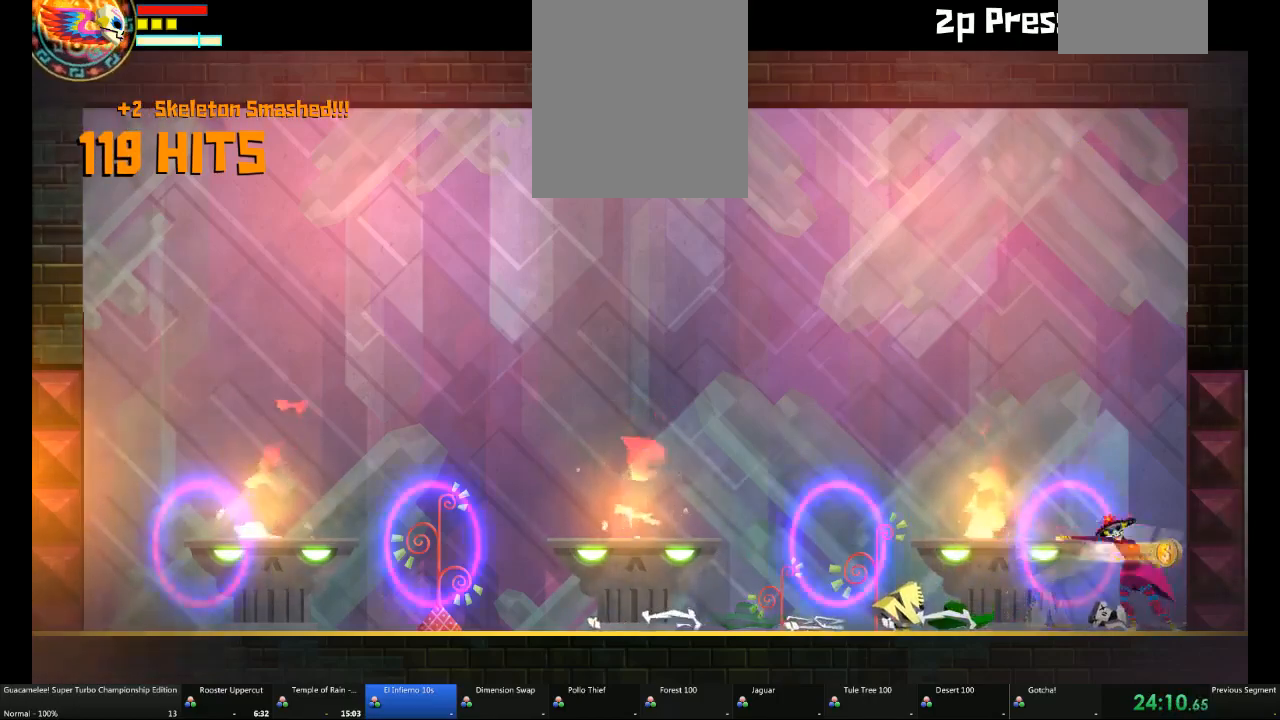
{"dt_ms": 500, "buttons": [], "left_stick": "center", "right_stick": "center", "events": []}
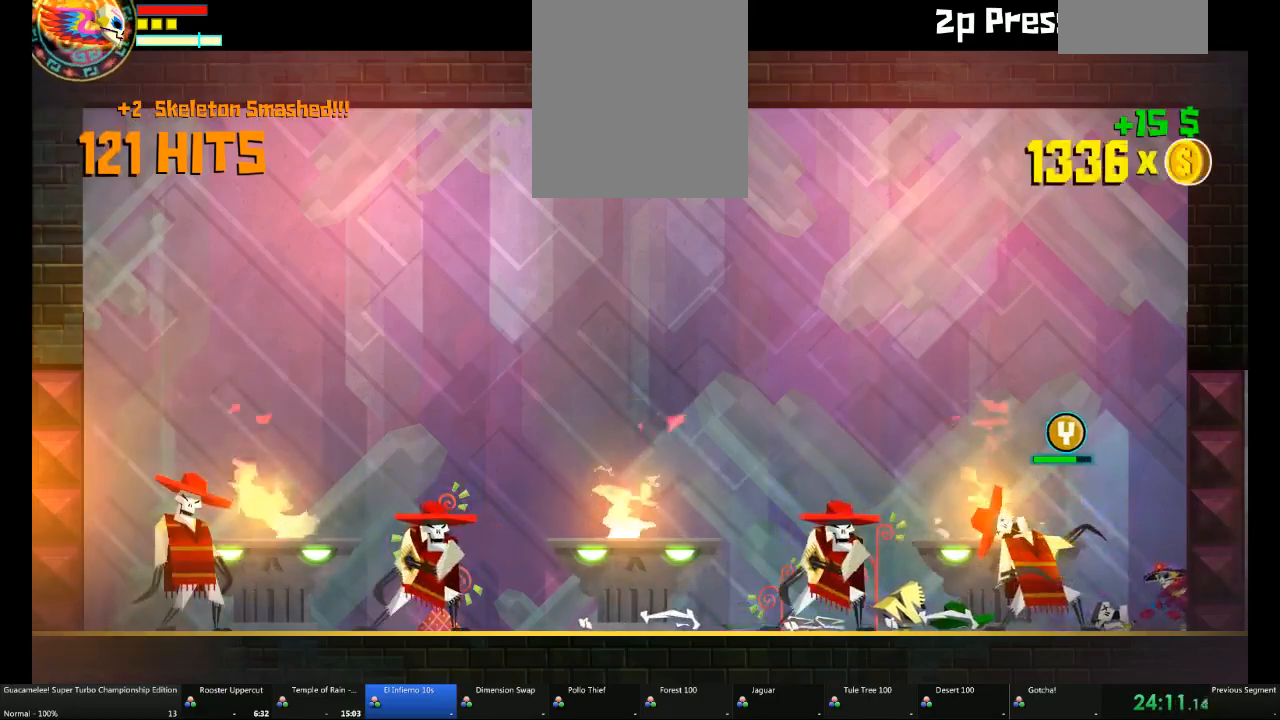
{"dt_ms": 500, "buttons": [], "left_stick": "left", "right_stick": "center", "events": [[267, "left_stick", "left"]]}
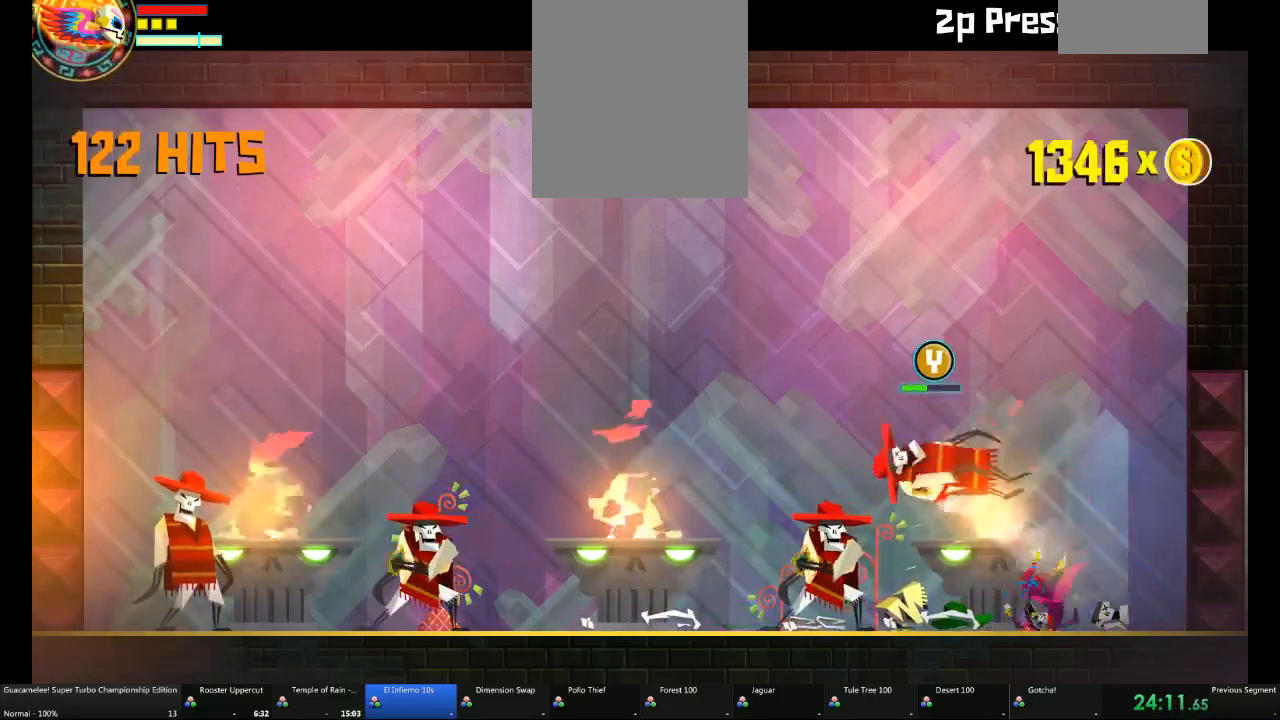
{"dt_ms": 500, "buttons": [], "left_stick": "left", "right_stick": "center", "events": []}
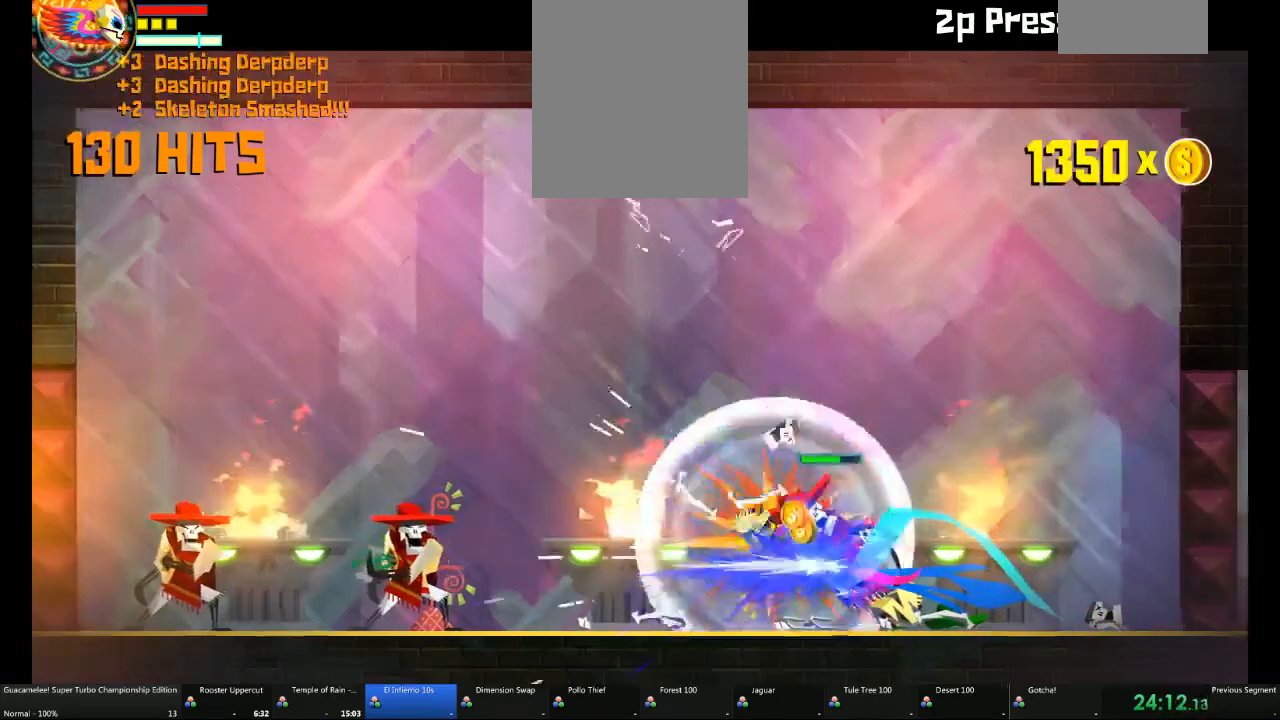
{"dt_ms": 500, "buttons": [], "left_stick": "center", "right_stick": "center", "events": [[217, "left_stick", "center"]]}
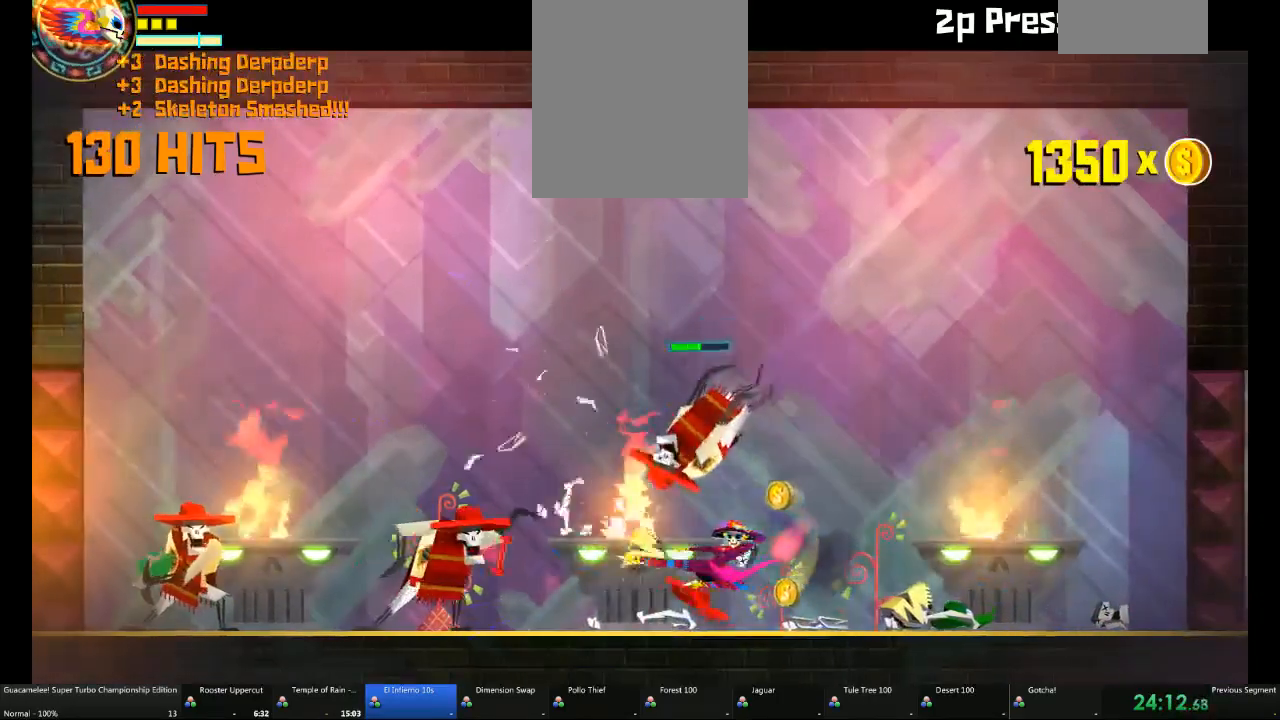
{"dt_ms": 500, "buttons": [], "left_stick": "left", "right_stick": "center", "events": [[267, "left_stick", "left"]]}
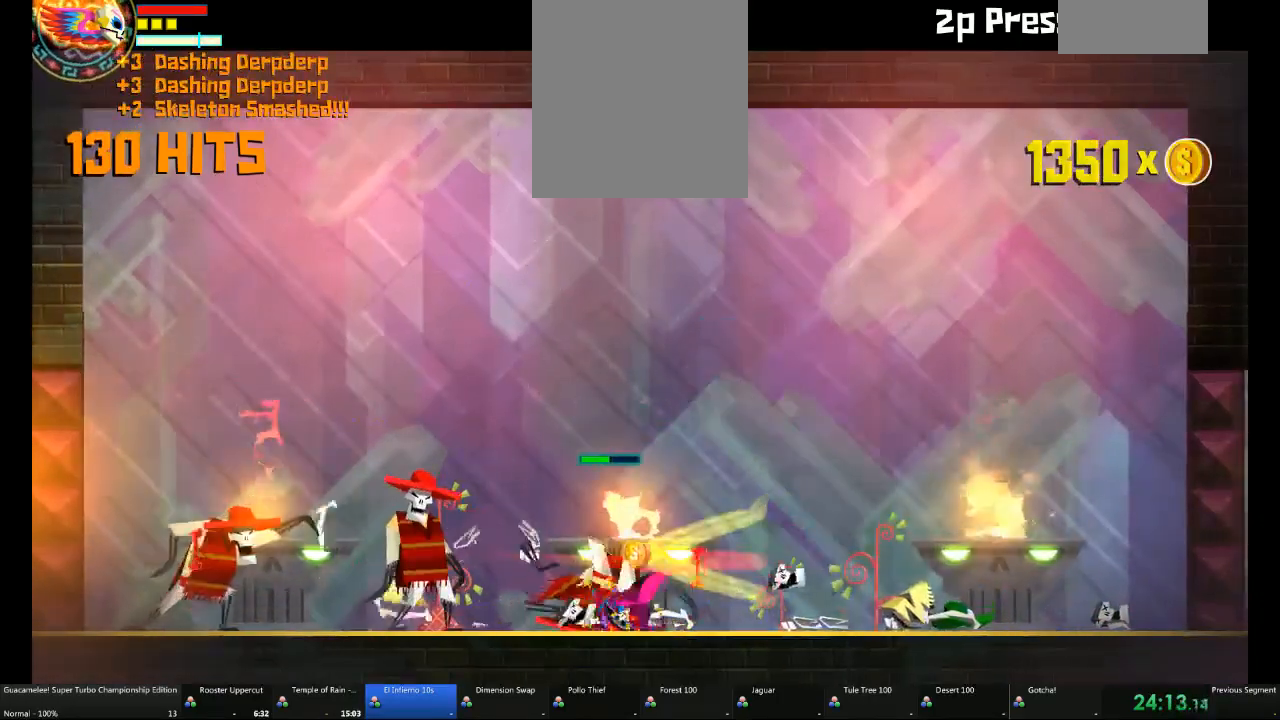
{"dt_ms": 500, "buttons": [], "left_stick": "center", "right_stick": "center"}
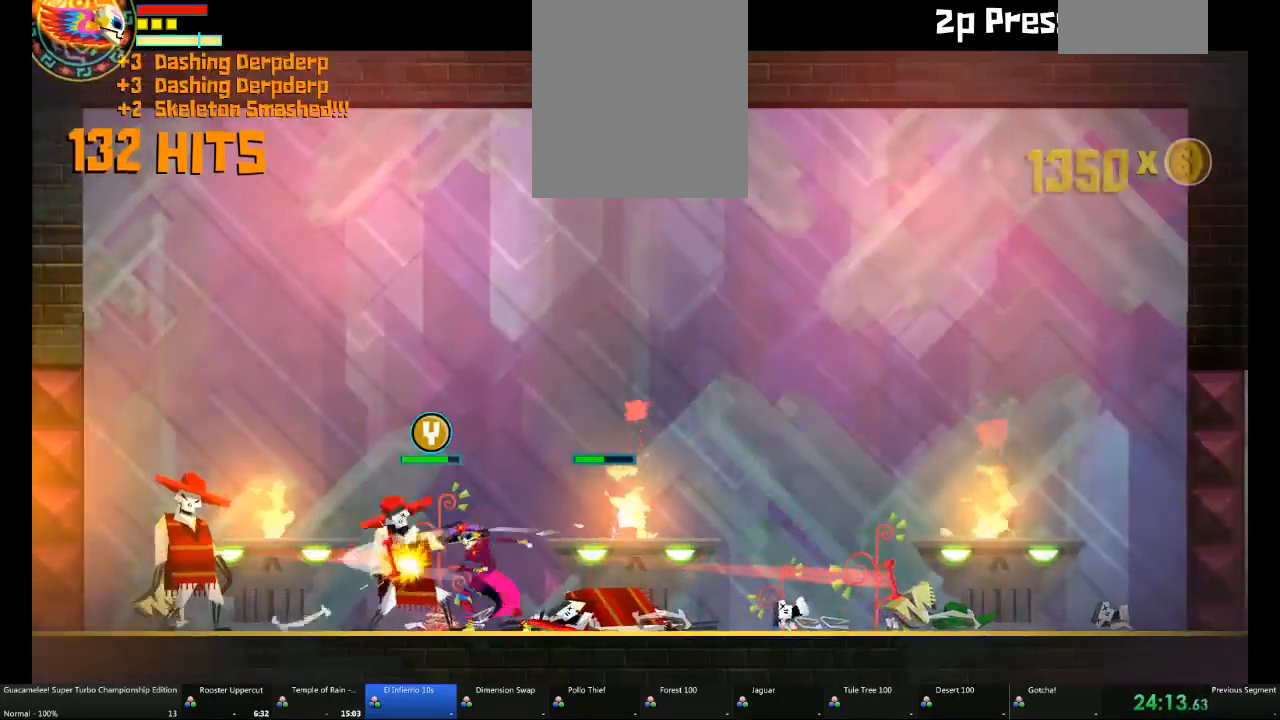
{"dt_ms": 500, "buttons": [], "left_stick": "right", "right_stick": "center", "events": [[17, "left_stick", "left"], [333, "left_stick", "right"]]}
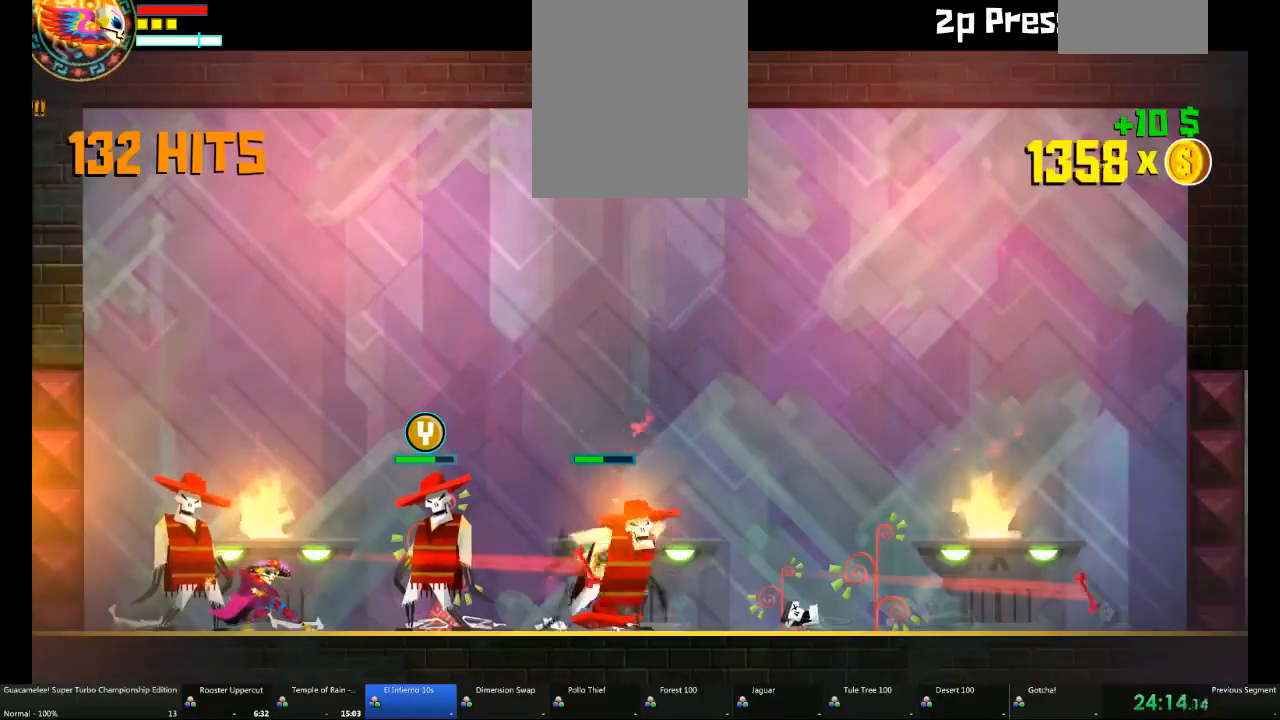
{"dt_ms": 500, "buttons": [], "left_stick": "center", "right_stick": "center", "events": [[17, "left_stick", "center"]]}
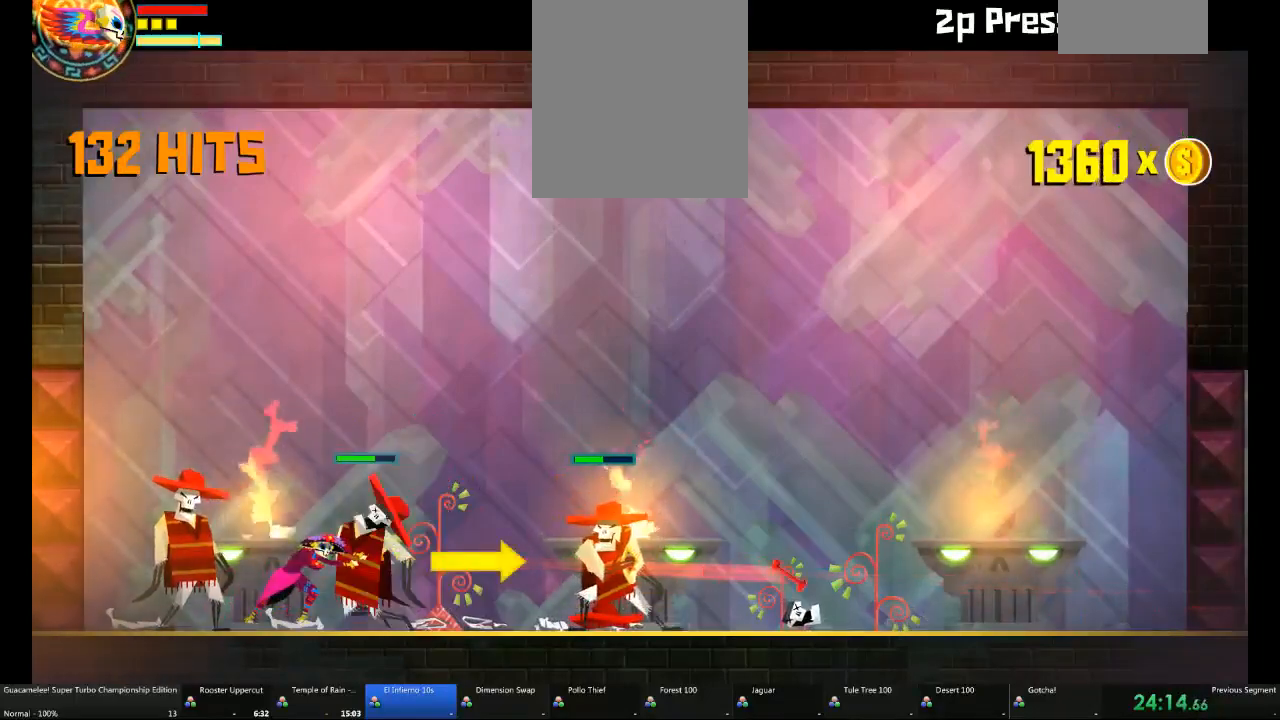
{"dt_ms": 500, "buttons": [], "left_stick": "right", "right_stick": "center", "events": [[67, "left_stick", "right"]]}
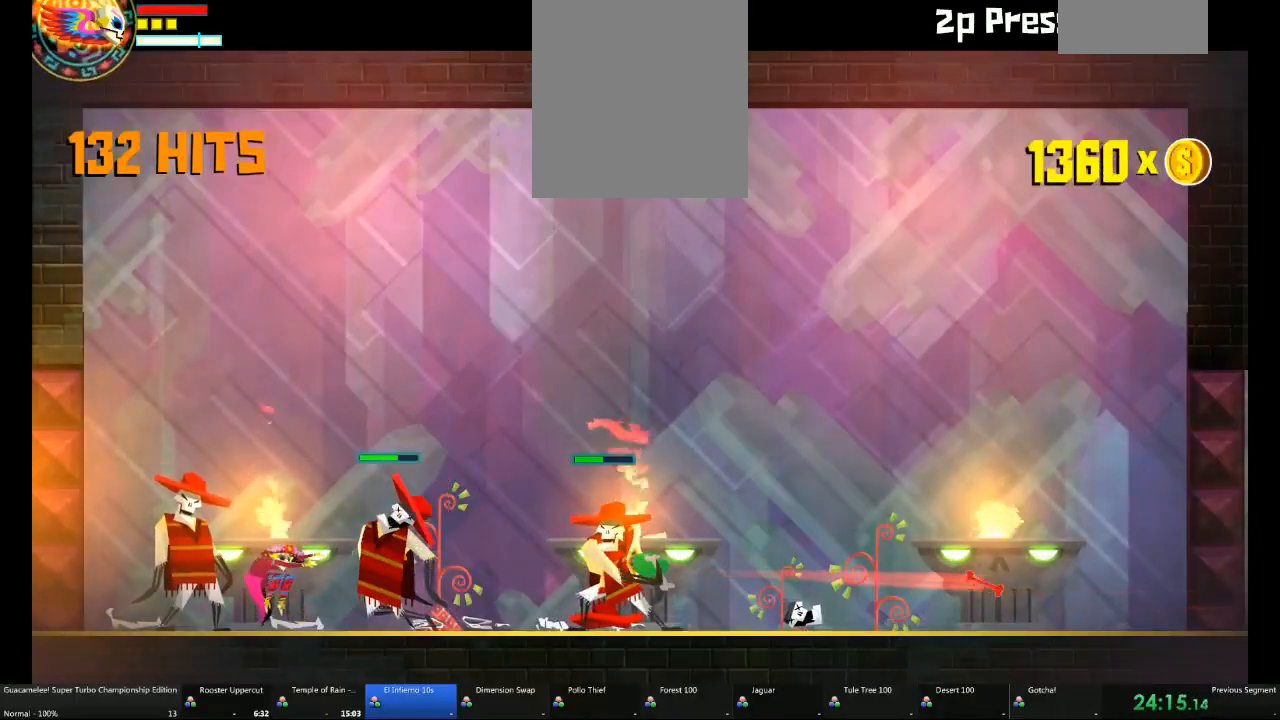
{"dt_ms": 500, "buttons": [], "left_stick": "left", "right_stick": "center", "events": [[17, "left_stick", "center"], [450, "left_stick", "left"]]}
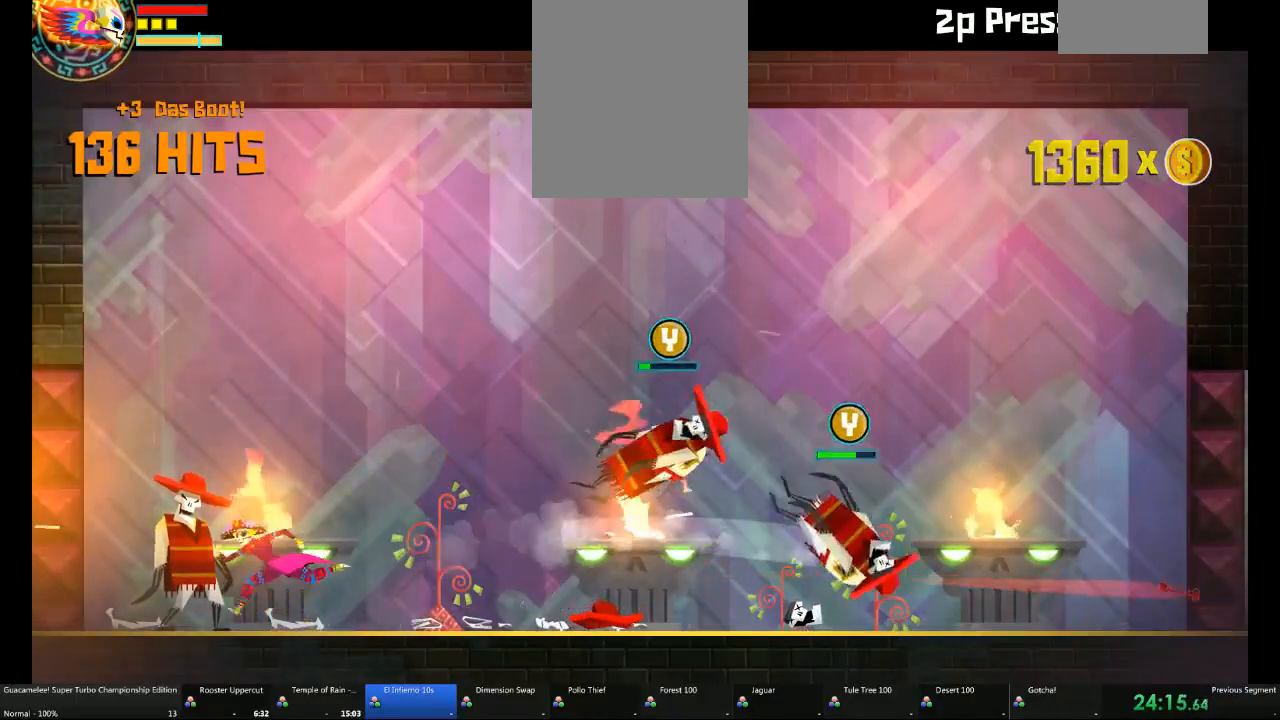
{"dt_ms": 500, "buttons": [], "left_stick": "center", "right_stick": "center", "events": [[150, "left_stick", "center"], [333, "X", "down"], [450, "X", "up"]]}
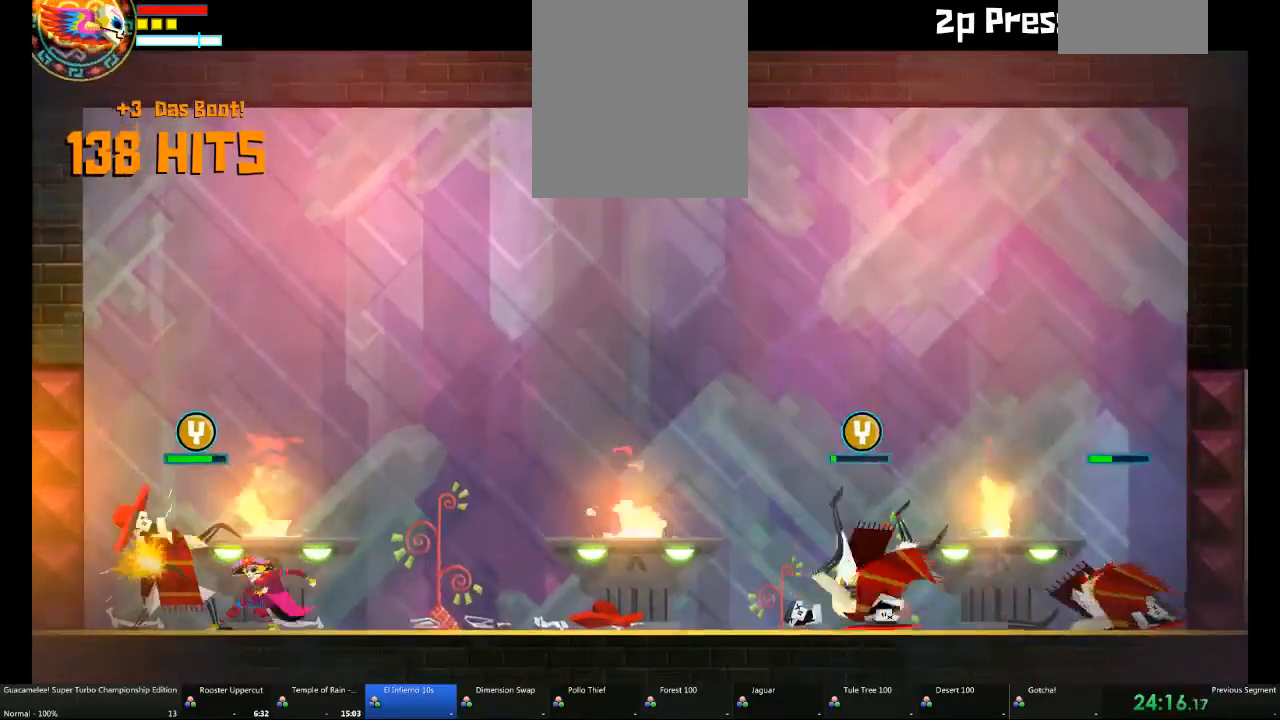
{"dt_ms": 500, "buttons": [], "left_stick": "right", "right_stick": "center", "events": [[450, "left_stick", "right"]]}
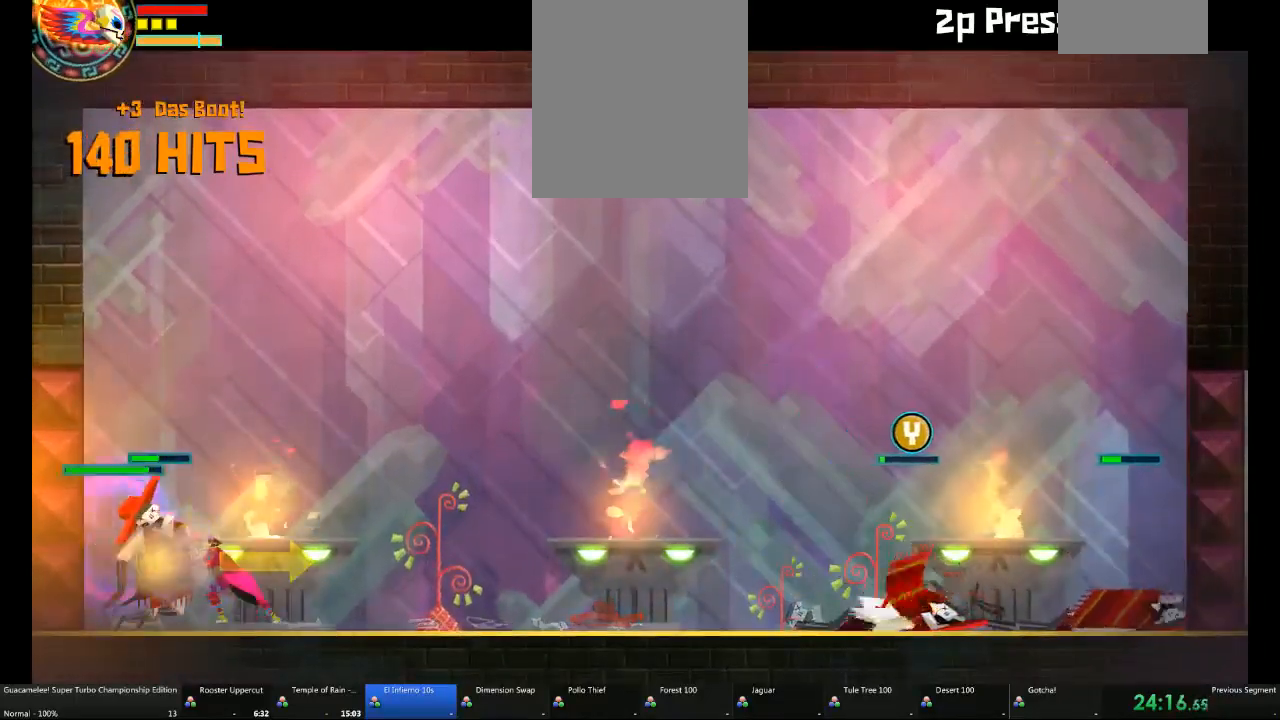
{"dt_ms": 500, "buttons": [], "left_stick": "right", "right_stick": "center", "events": []}
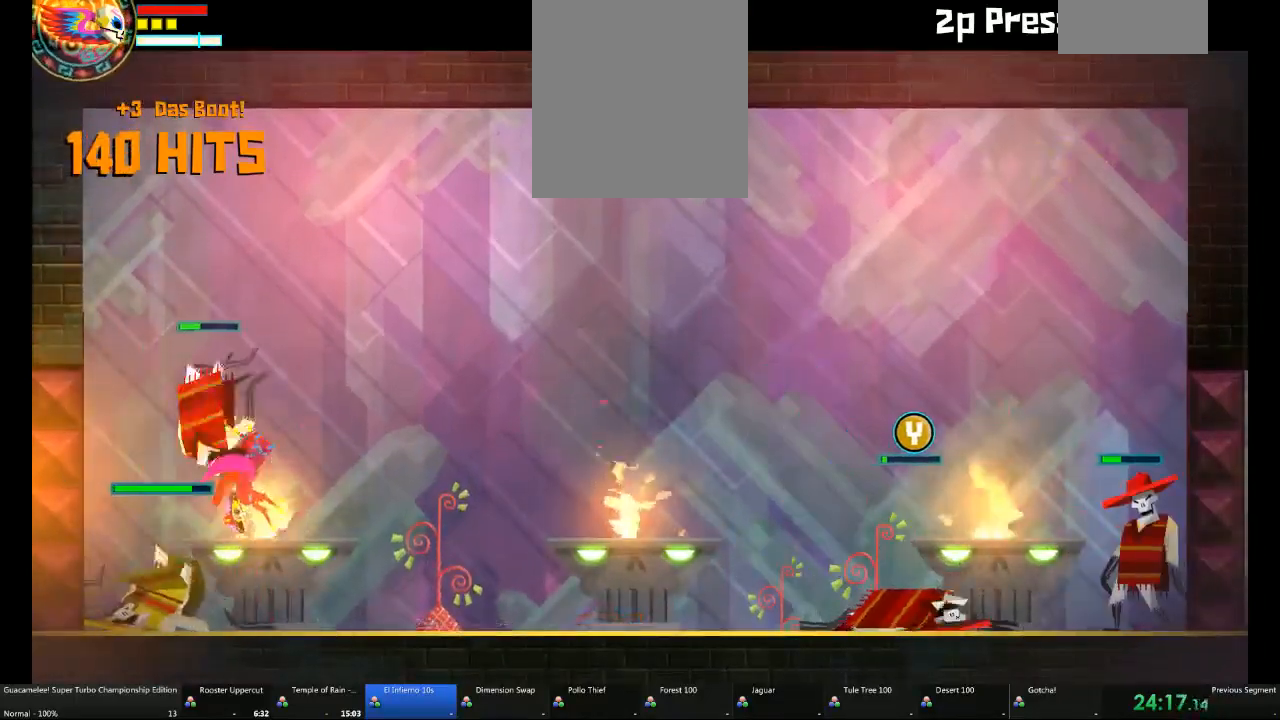
{"dt_ms": 1000, "buttons": [], "left_stick": "right", "right_stick": "center"}
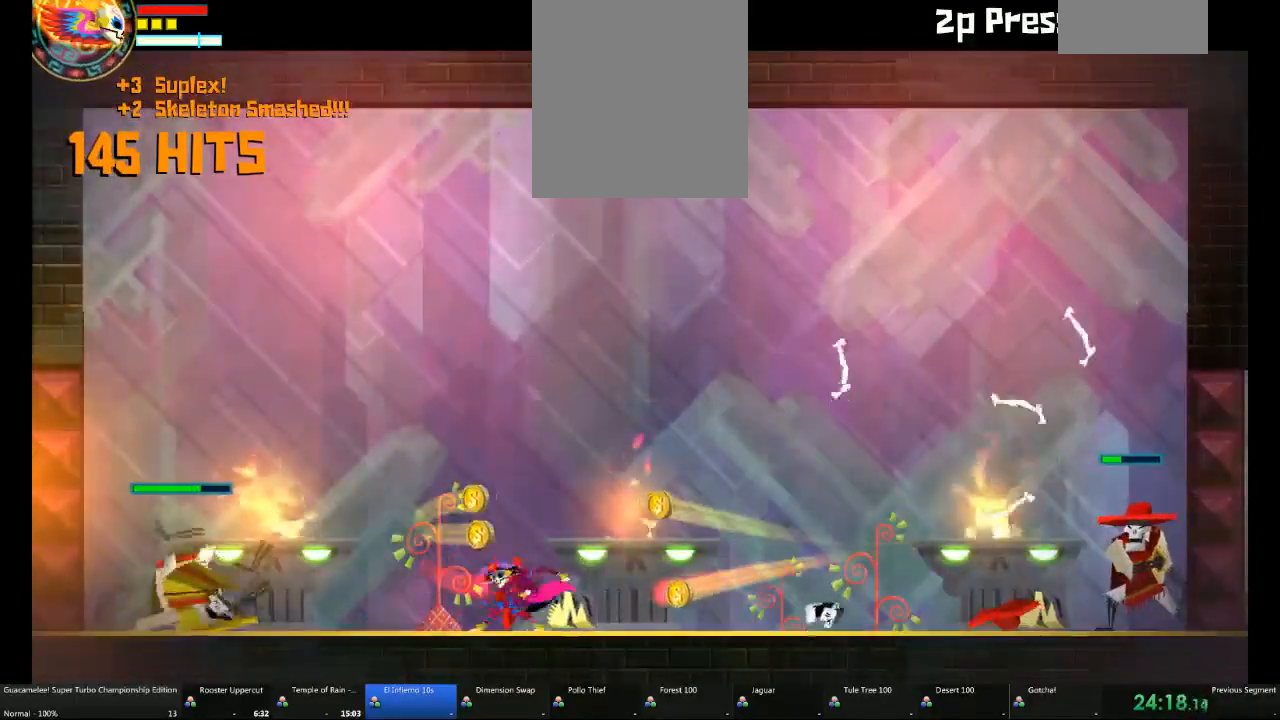
{"dt_ms": 500, "buttons": [], "left_stick": "right", "right_stick": "center", "events": []}
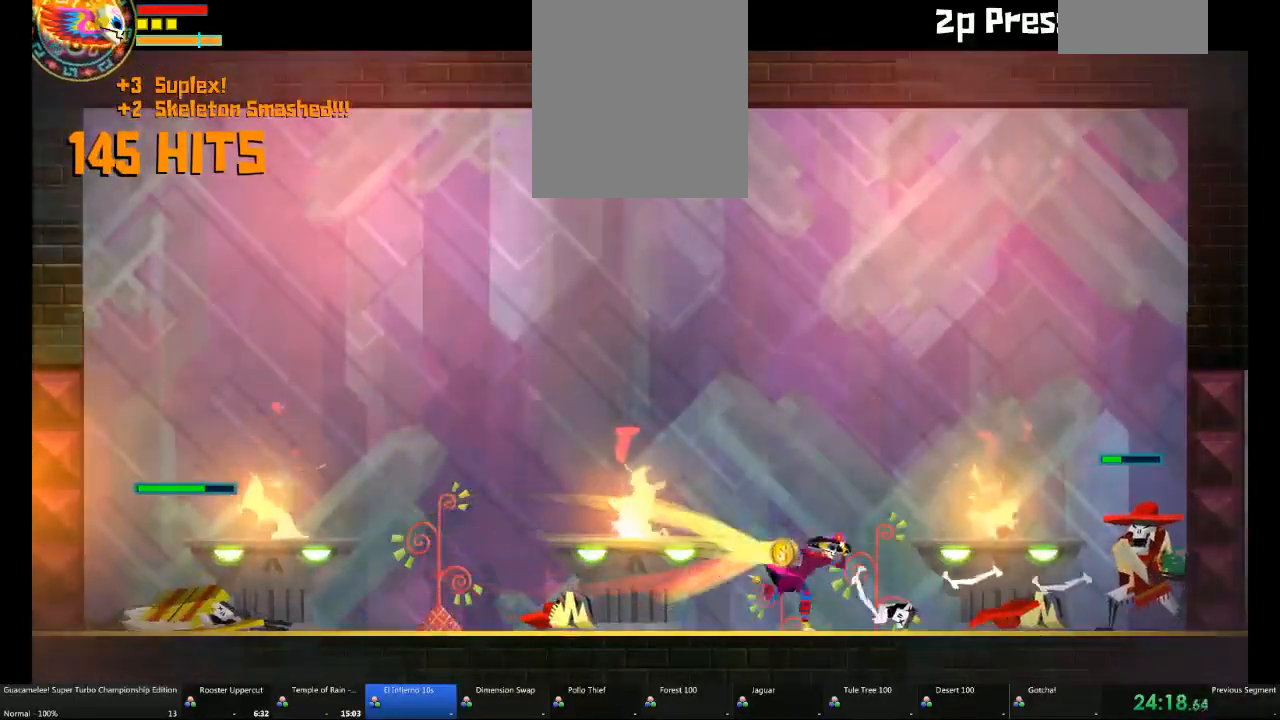
{"dt_ms": 500, "buttons": [], "left_stick": "right", "right_stick": "center", "events": []}
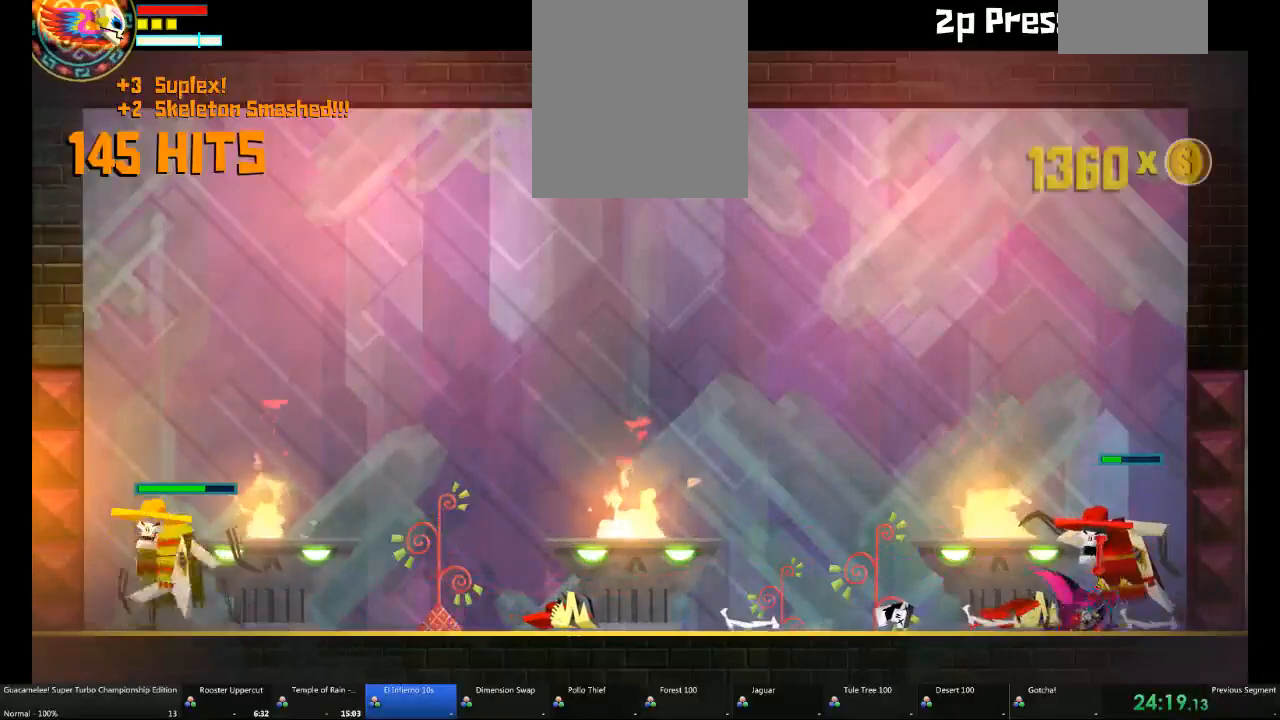
{"dt_ms": 500, "buttons": [], "left_stick": "center", "right_stick": "center", "events": [[267, "left_stick", "left"], [383, "left_stick", "center"]]}
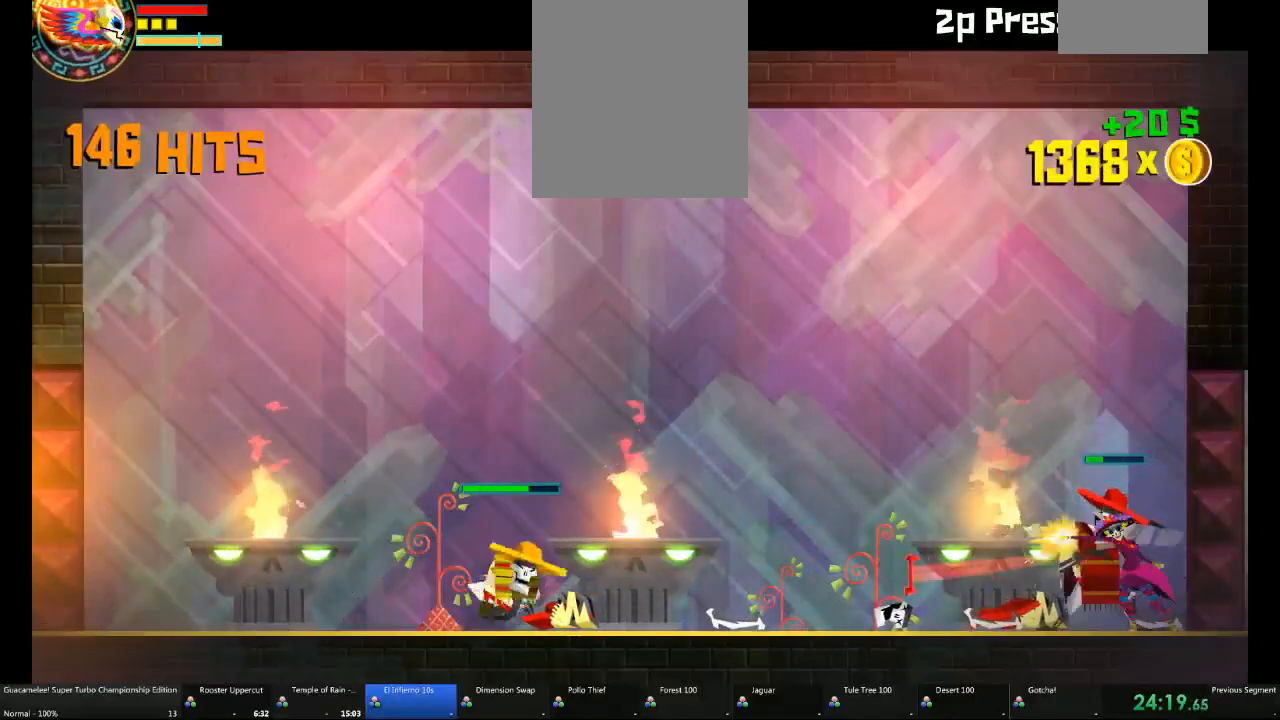
{"dt_ms": 500, "buttons": [], "left_stick": "center", "right_stick": "center", "events": []}
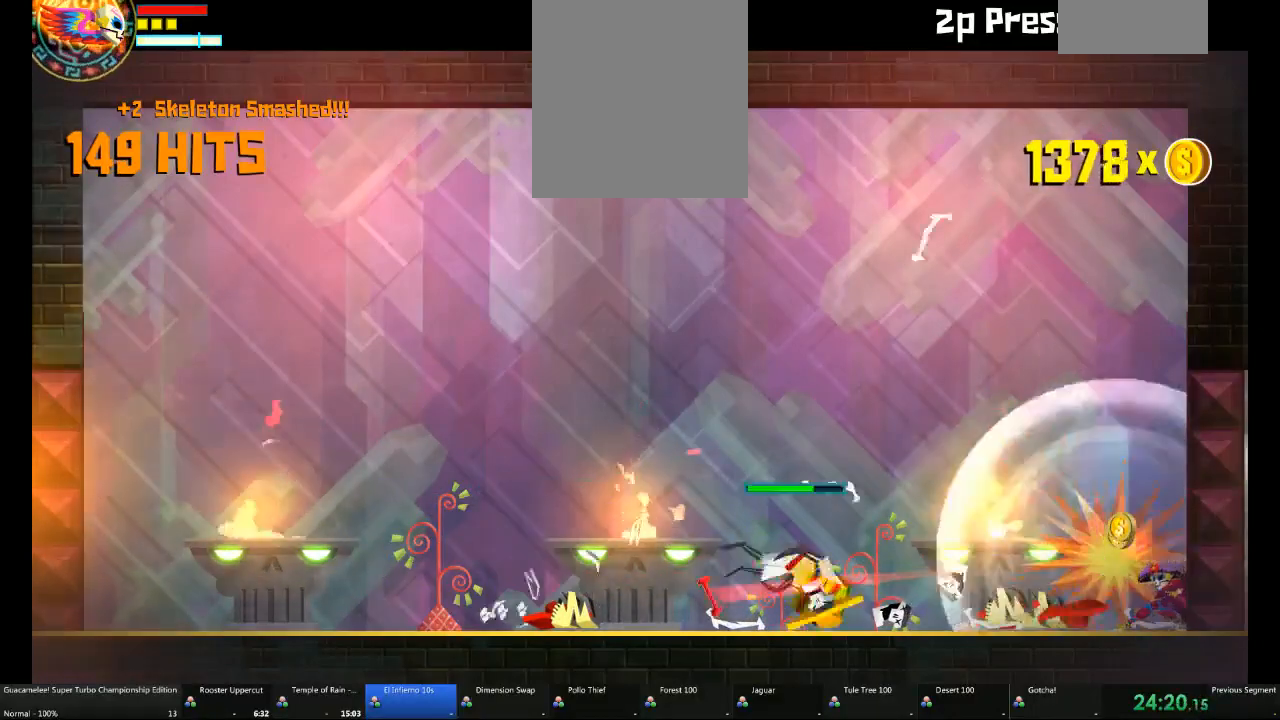
{"dt_ms": 500, "buttons": [], "left_stick": "center", "right_stick": "center", "events": [[83, "left_stick", "left"], [350, "left_stick", "center"]]}
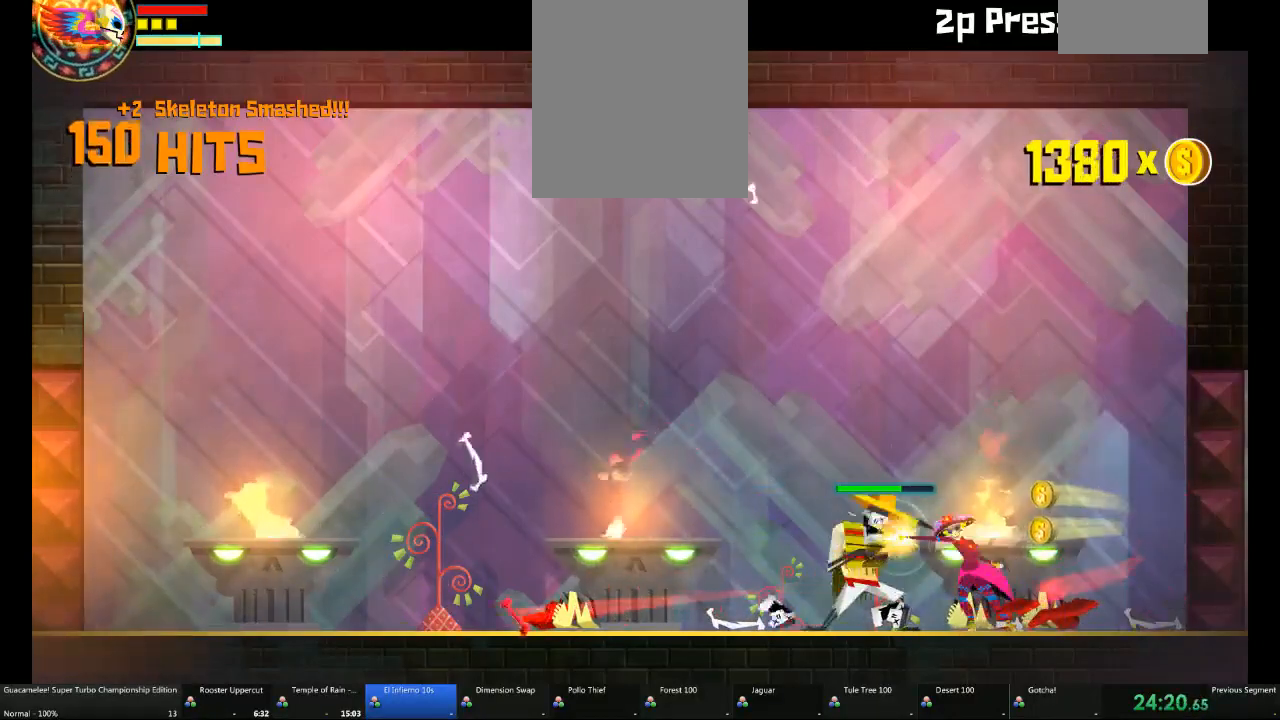
{"dt_ms": 500, "buttons": [], "left_stick": "center", "right_stick": "center"}
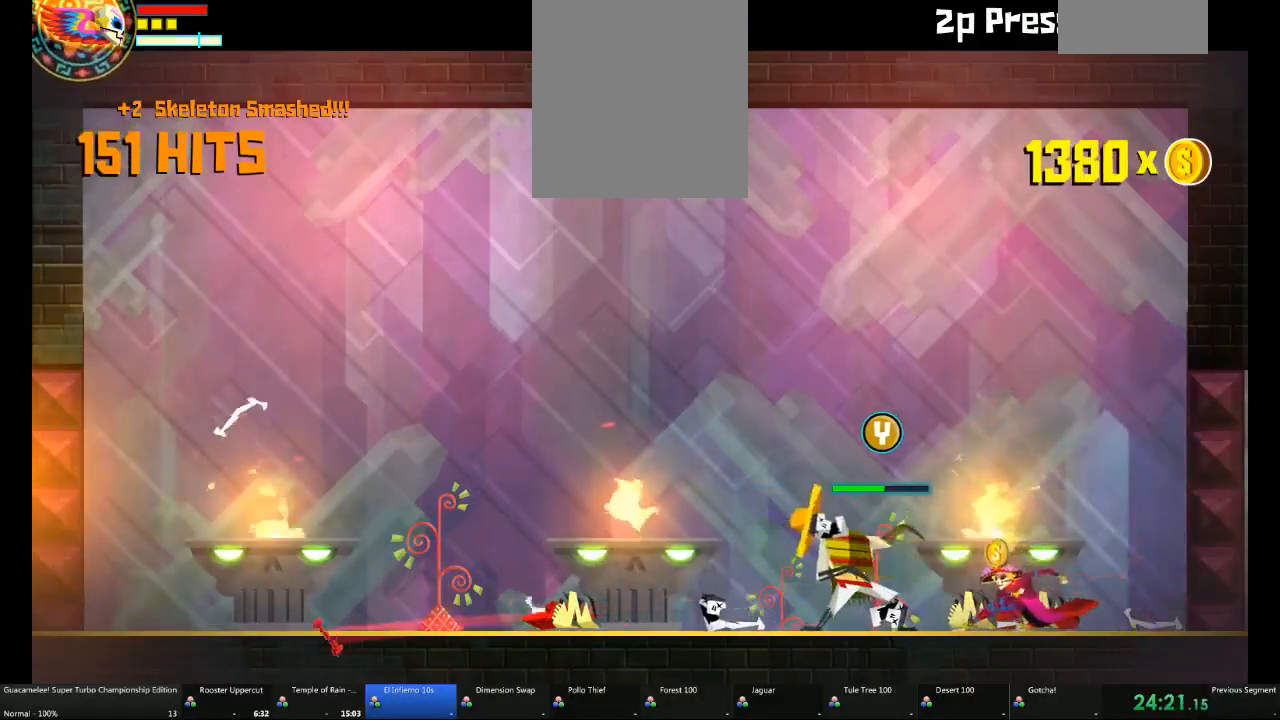
{"dt_ms": 500, "buttons": [], "left_stick": "left", "right_stick": "center", "events": [[450, "left_stick", "left"]]}
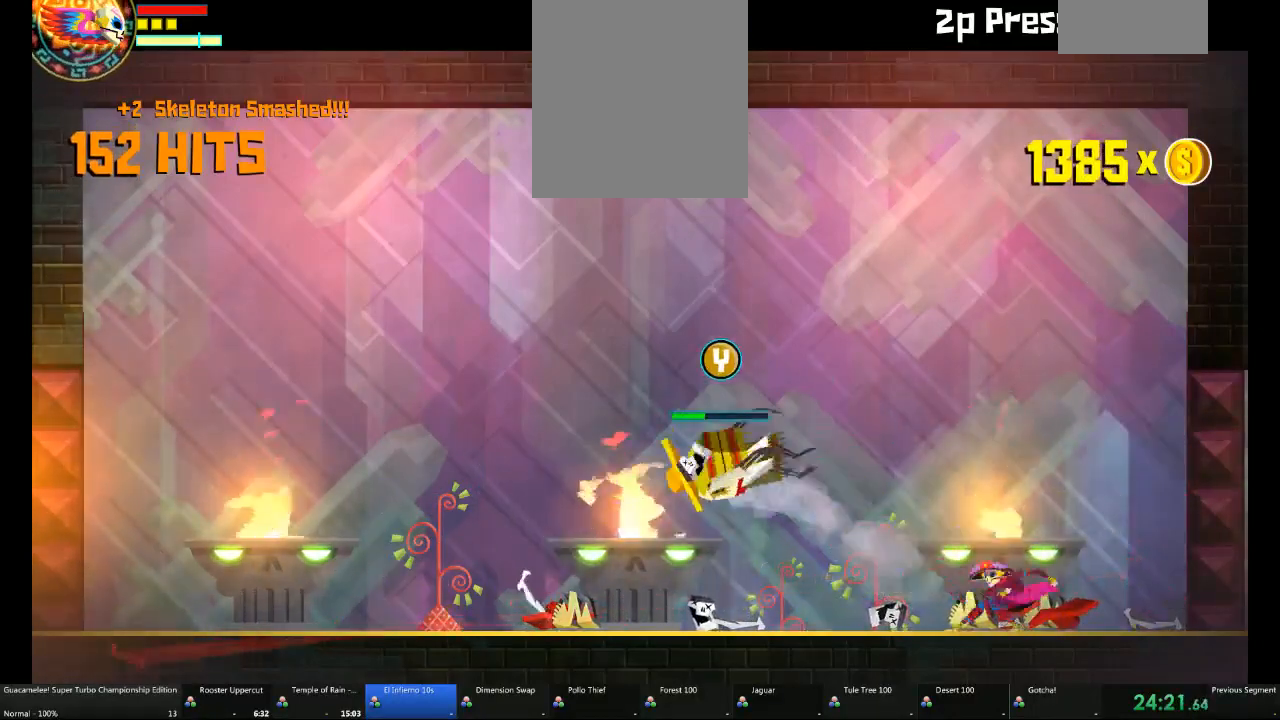
{"dt_ms": 500, "buttons": [], "left_stick": "left", "right_stick": "center", "events": []}
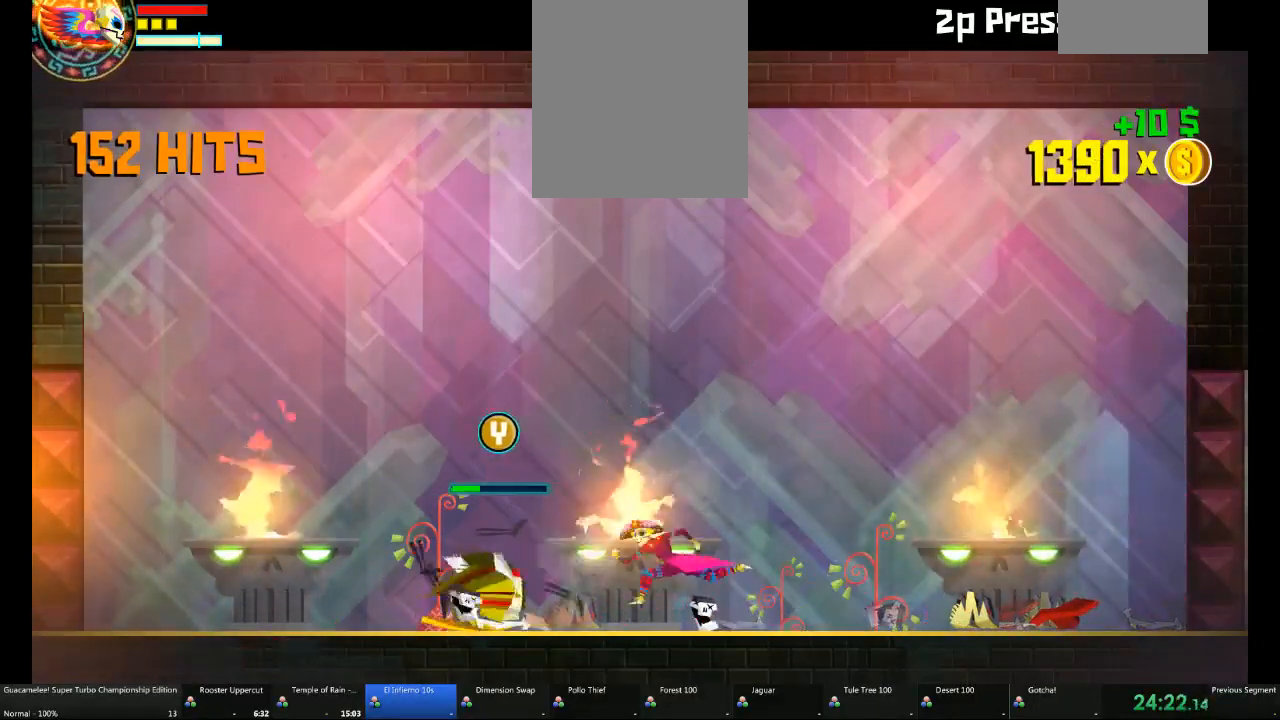
{"dt_ms": 500, "buttons": [], "left_stick": "center", "right_stick": "center", "events": [[233, "left_stick", "center"]]}
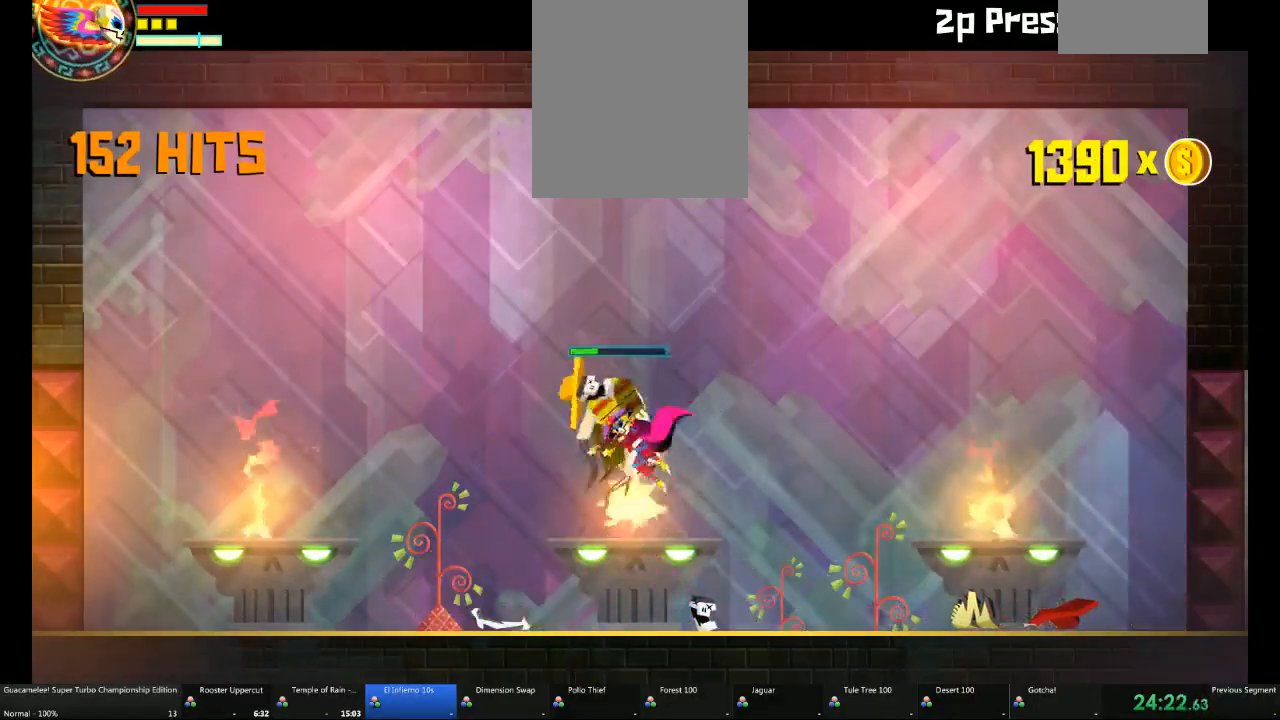
{"dt_ms": 500, "buttons": [], "left_stick": "center", "right_stick": "center", "events": []}
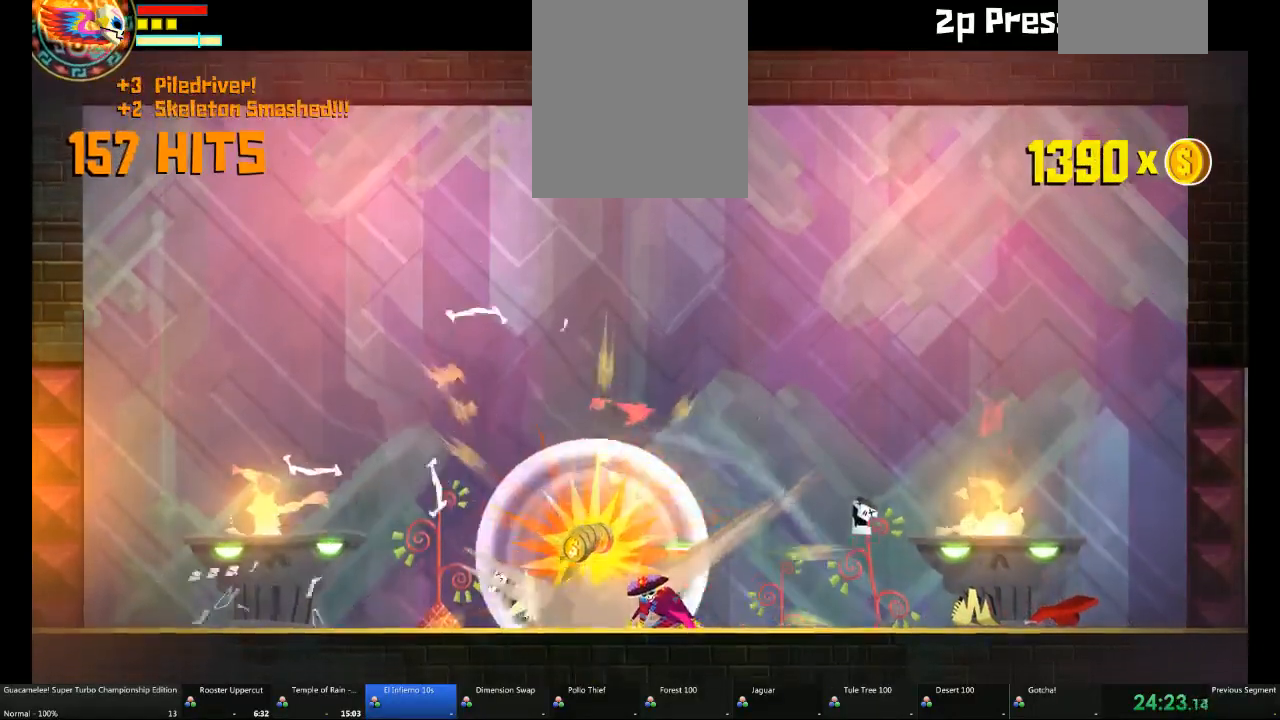
{"dt_ms": 500, "buttons": [], "left_stick": "left", "right_stick": "center", "events": [[267, "left_stick", "left"]]}
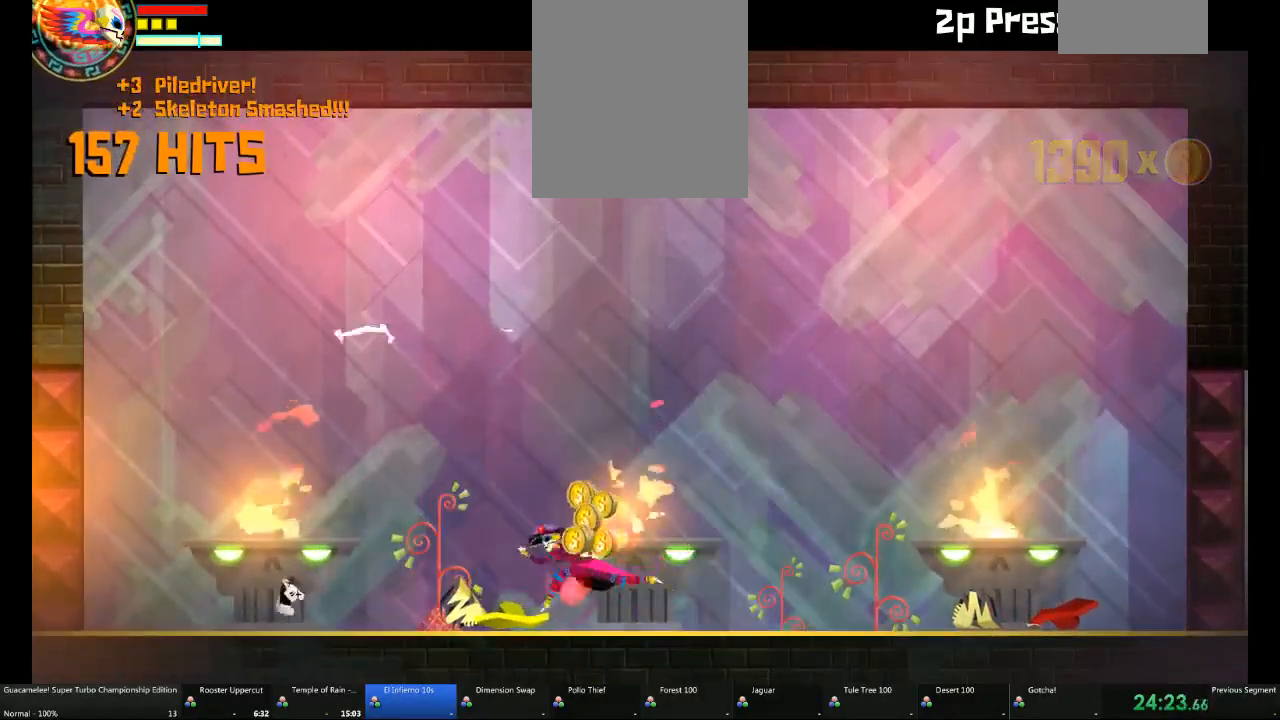
{"dt_ms": 500, "buttons": [], "left_stick": "center", "right_stick": "center", "events": [[217, "left_stick", "center"]]}
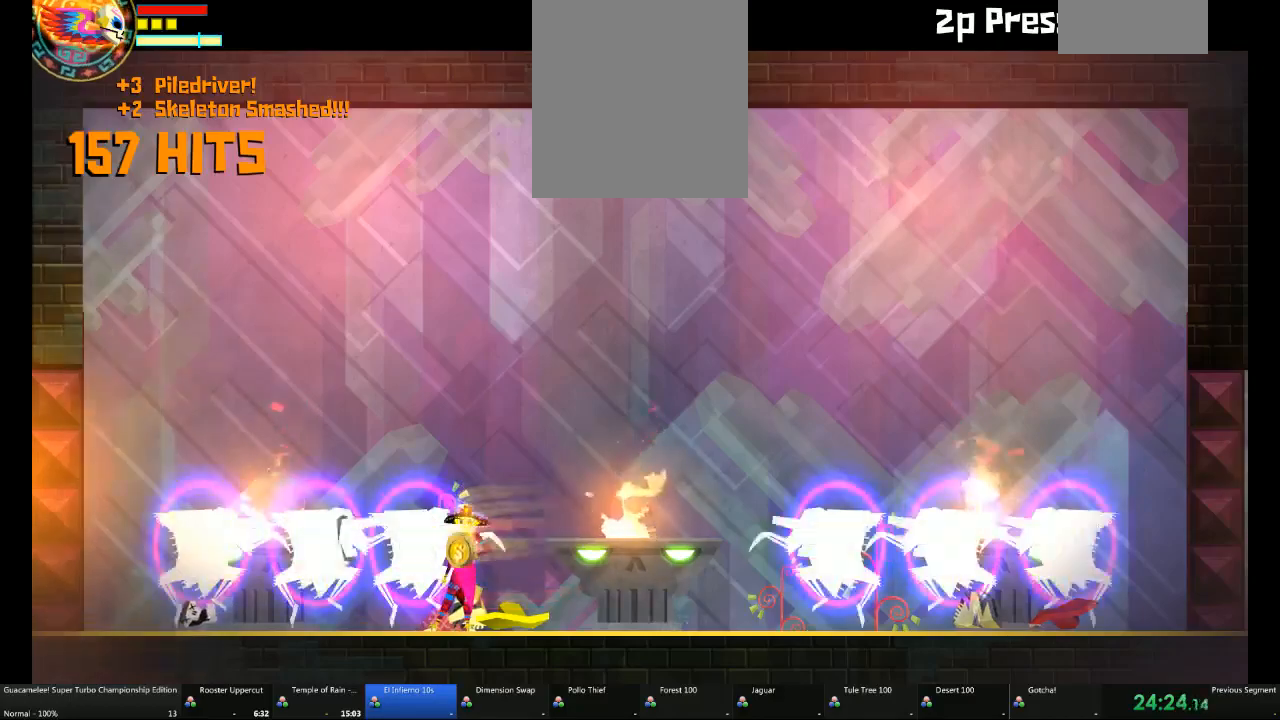
{"dt_ms": 500, "buttons": [], "left_stick": "center", "right_stick": "center", "events": []}
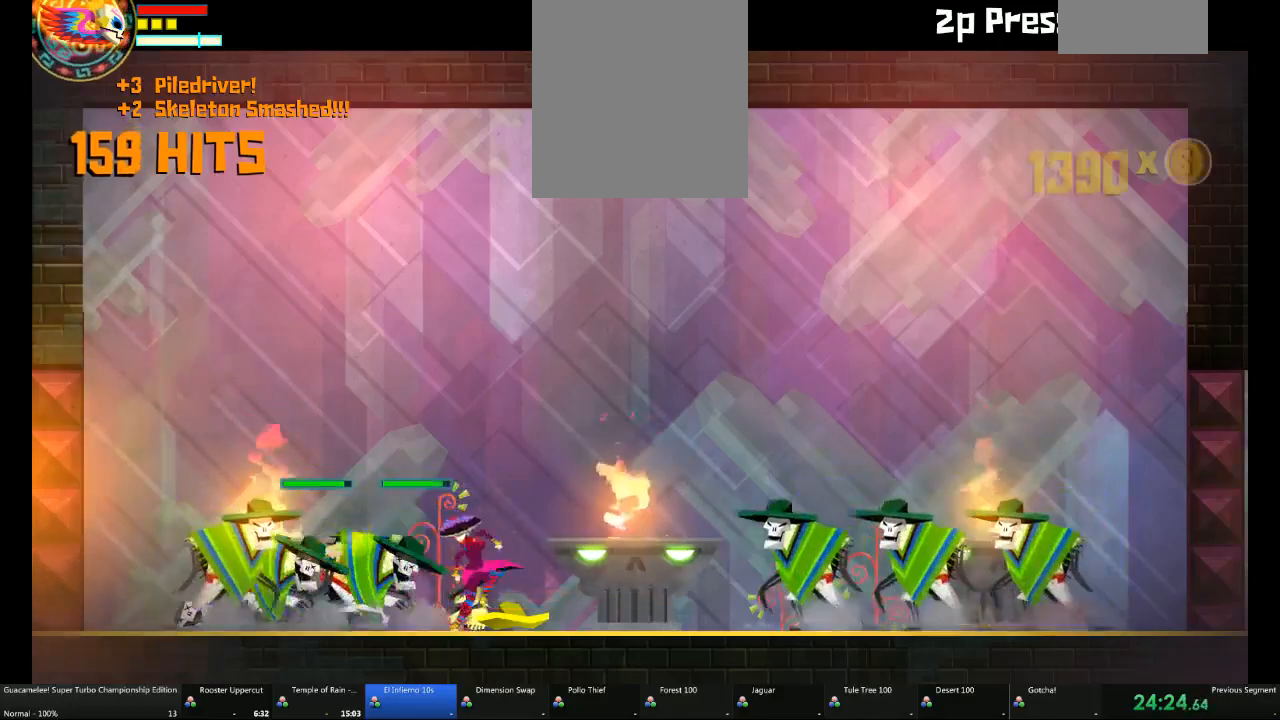
{"dt_ms": 500, "buttons": [], "left_stick": "center", "right_stick": "center", "events": []}
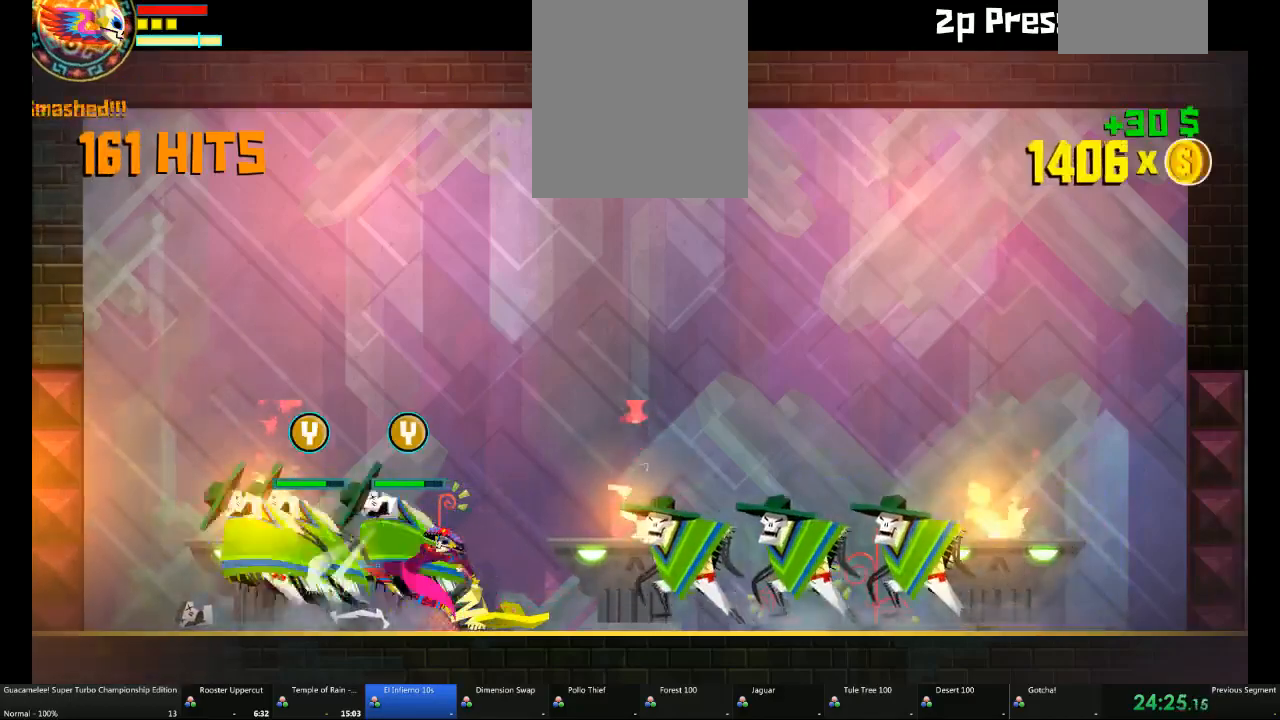
{"dt_ms": 500, "buttons": [], "left_stick": "left", "right_stick": "center", "events": [[200, "left_stick", "left"]]}